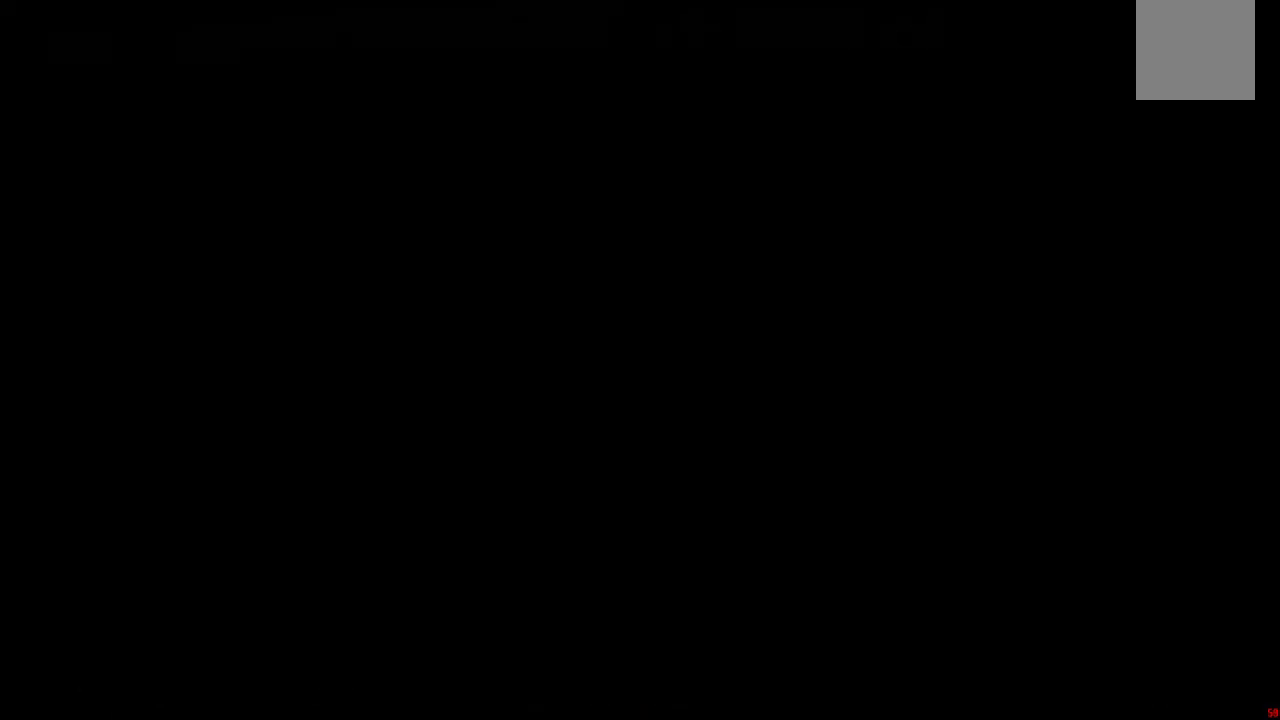
Gameplay with a controller (Xbox layout); each line is a JSON object with the inputs held at the frame after it (dt_ms = milliseconds from this image to that frame). "events" lists button and stick changes between this image and that frame as [ms after this image, input, new state], when the widget could be followed in between. Not read: L3 R3.
{"dt_ms": 500, "buttons": [], "left_stick": "up", "right_stick": "center", "events": [[433, "left_stick", "up"]]}
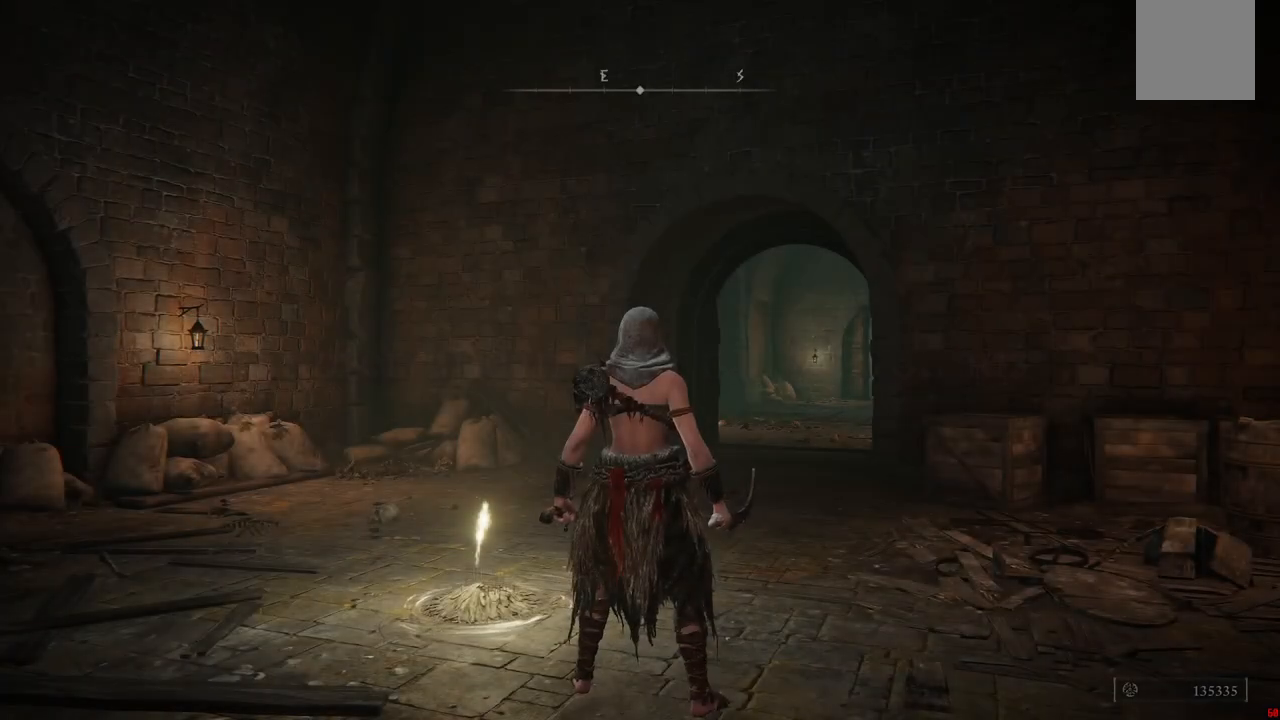
{"dt_ms": 500, "buttons": [], "left_stick": "center", "right_stick": "center", "events": [[83, "left_stick", "center"], [200, "START", "down"], [367, "START", "up"]]}
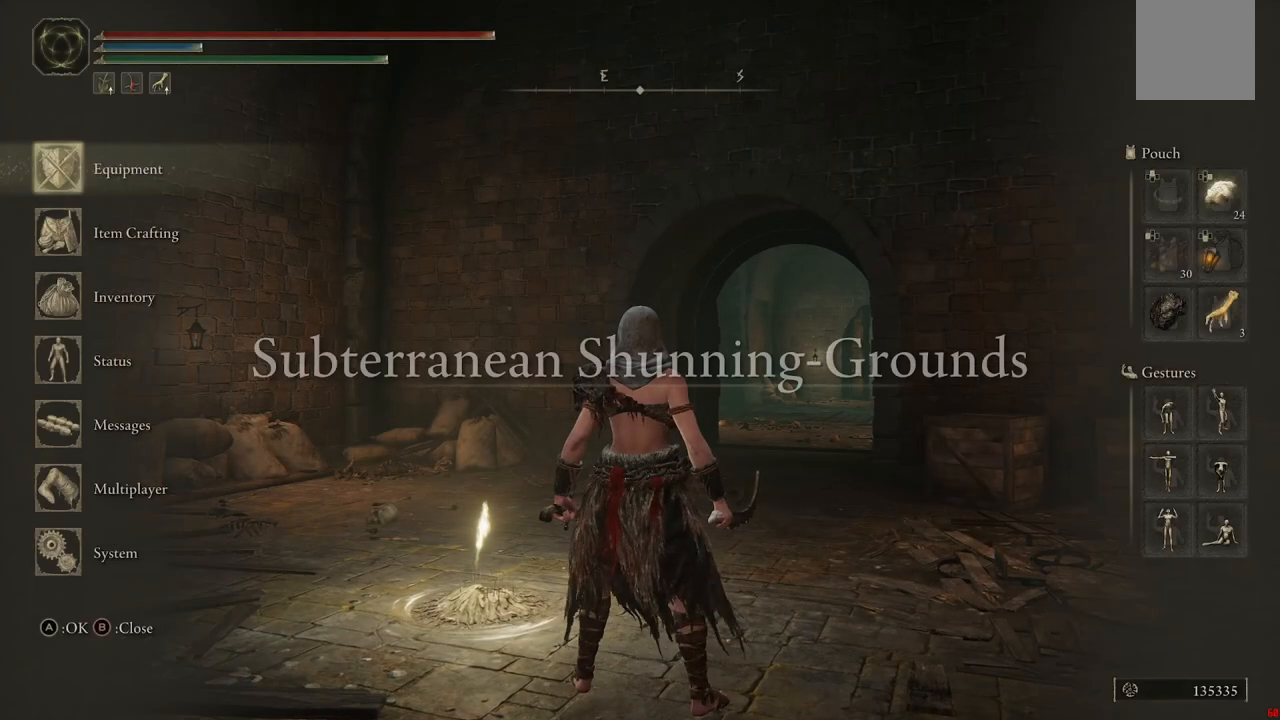
{"dt_ms": 500, "buttons": [], "left_stick": "center", "right_stick": "center", "events": []}
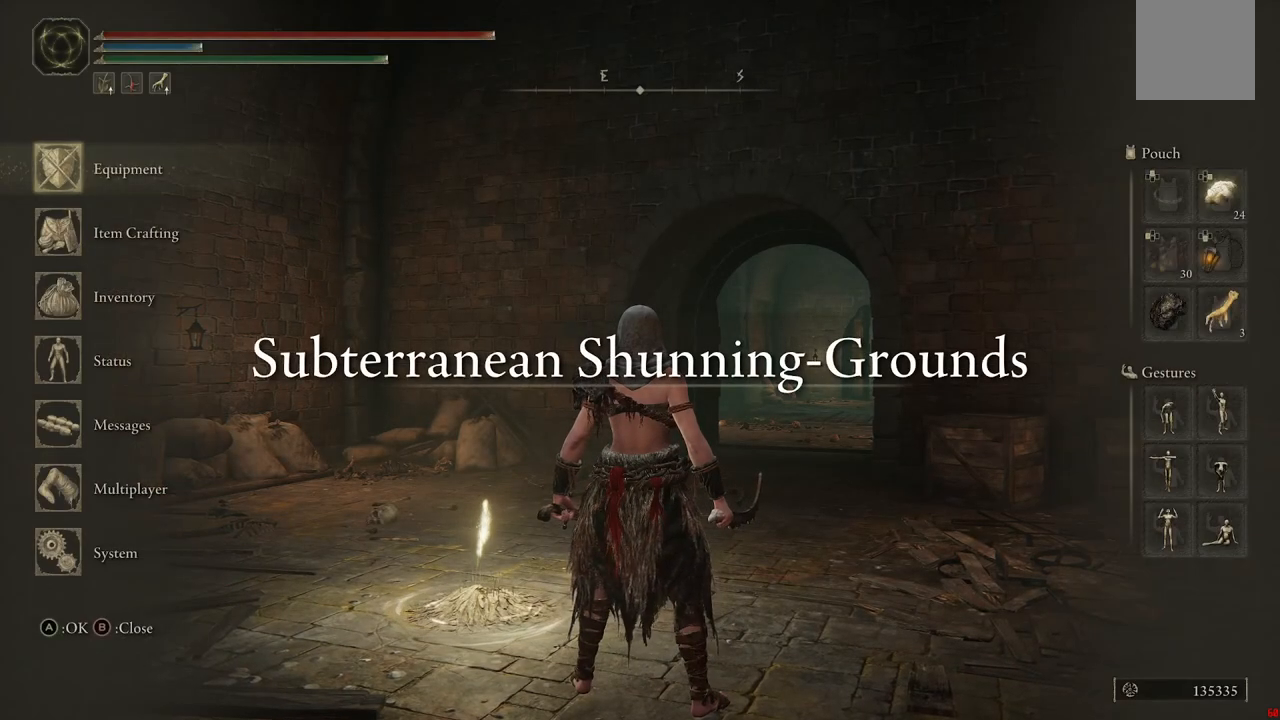
{"dt_ms": 500, "buttons": [], "left_stick": "center", "right_stick": "center", "events": []}
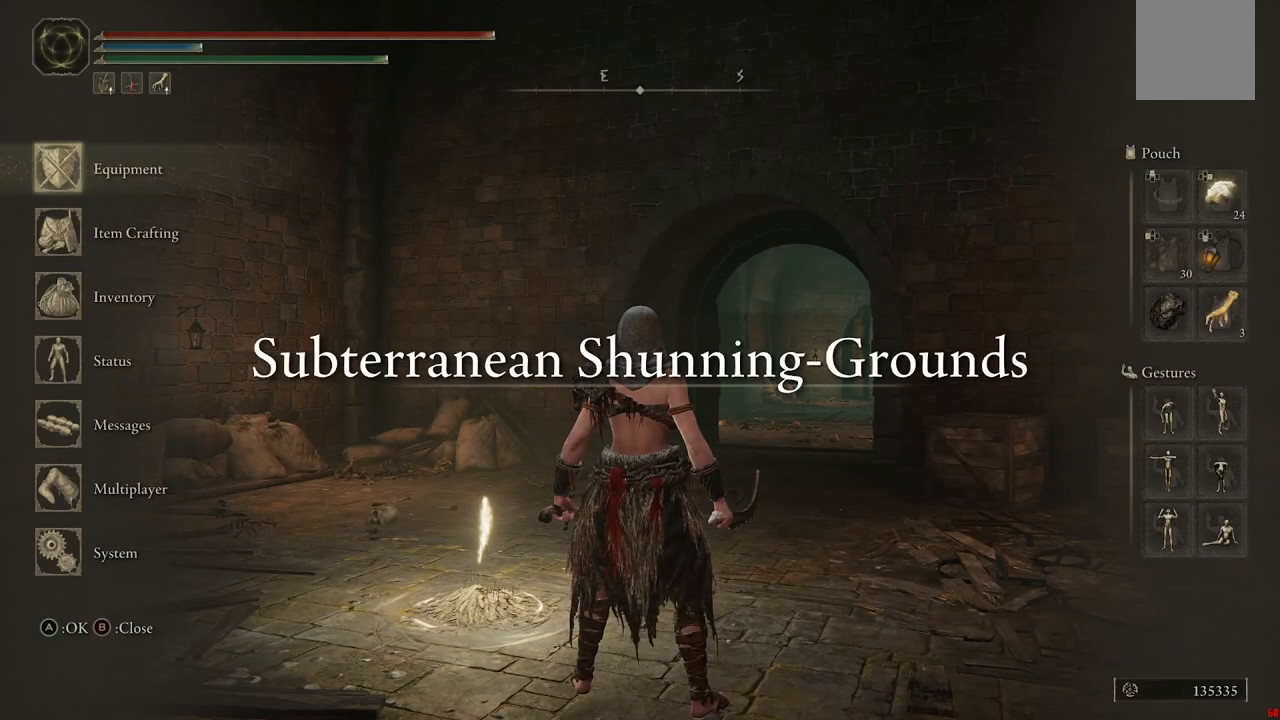
{"dt_ms": 500, "buttons": [], "left_stick": "center", "right_stick": "center", "events": [[217, "B", "down"], [367, "B", "up"]]}
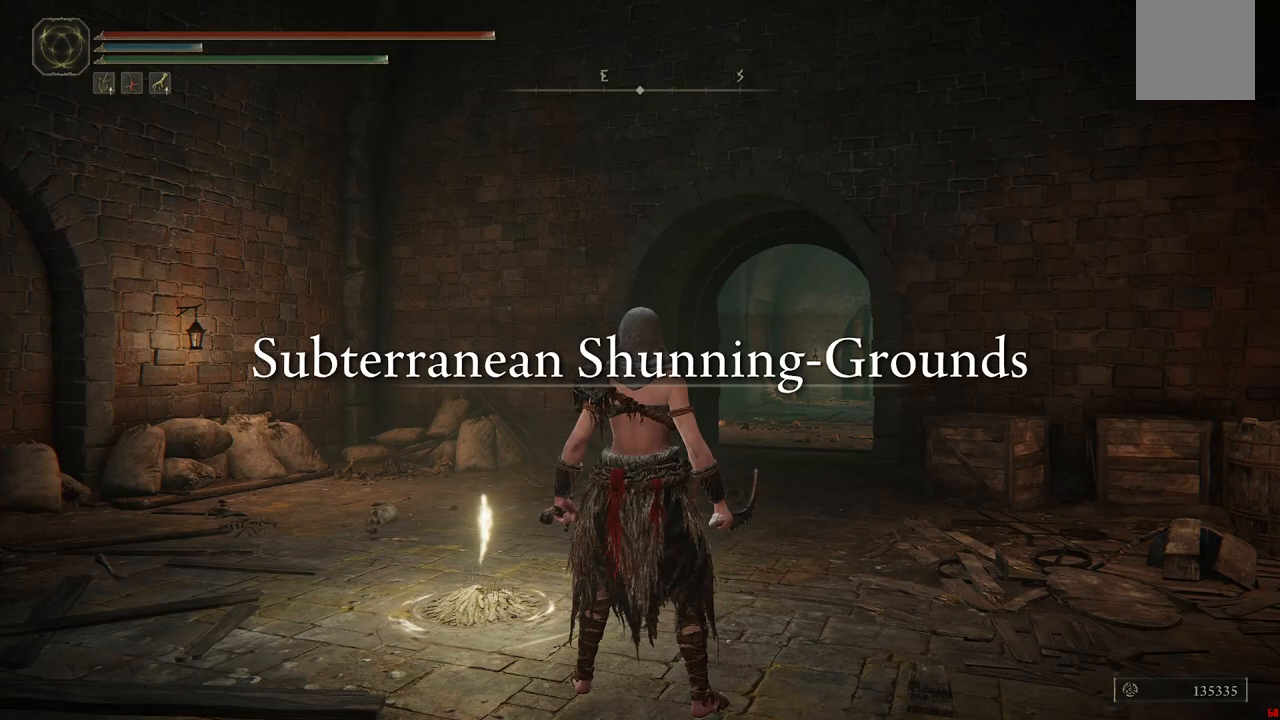
{"dt_ms": 500, "buttons": ["START"], "left_stick": "center", "right_stick": "center", "events": [[367, "START", "down"]]}
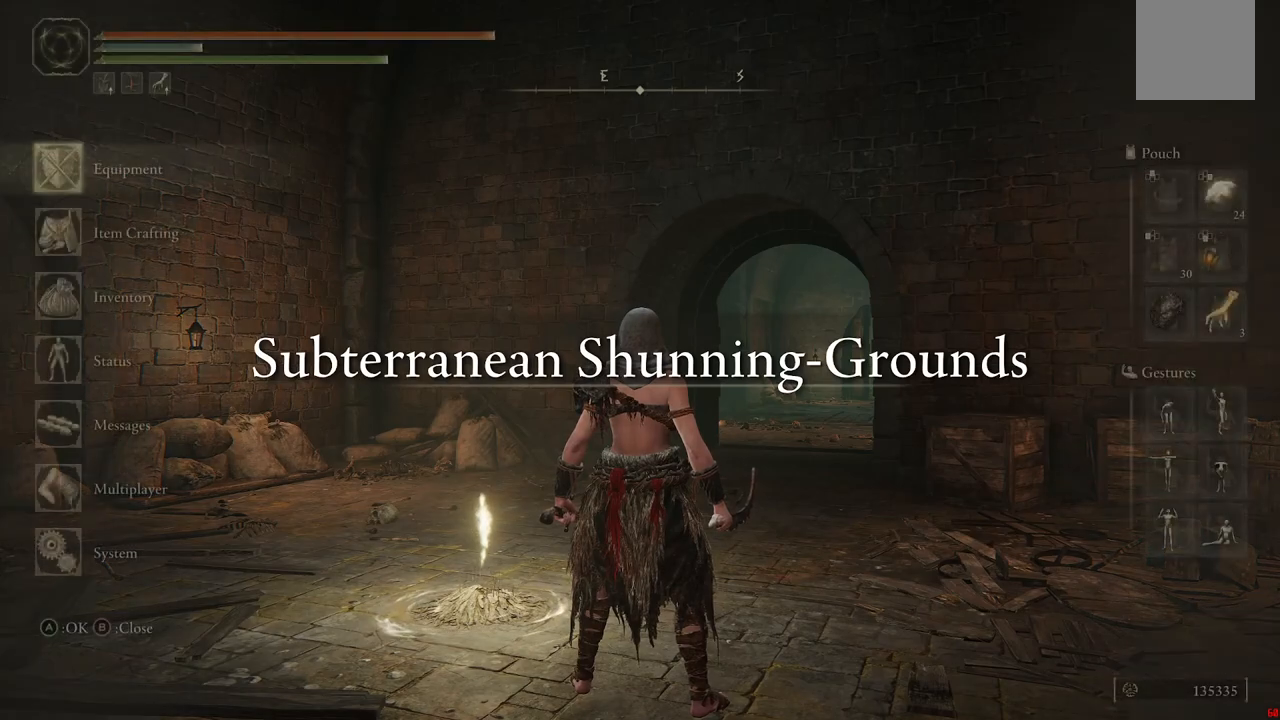
{"dt_ms": 500, "buttons": [], "left_stick": "center", "right_stick": "center", "events": [[17, "START", "up"], [400, "DPAD_DOWN", "down"], [483, "DPAD_DOWN", "up"]]}
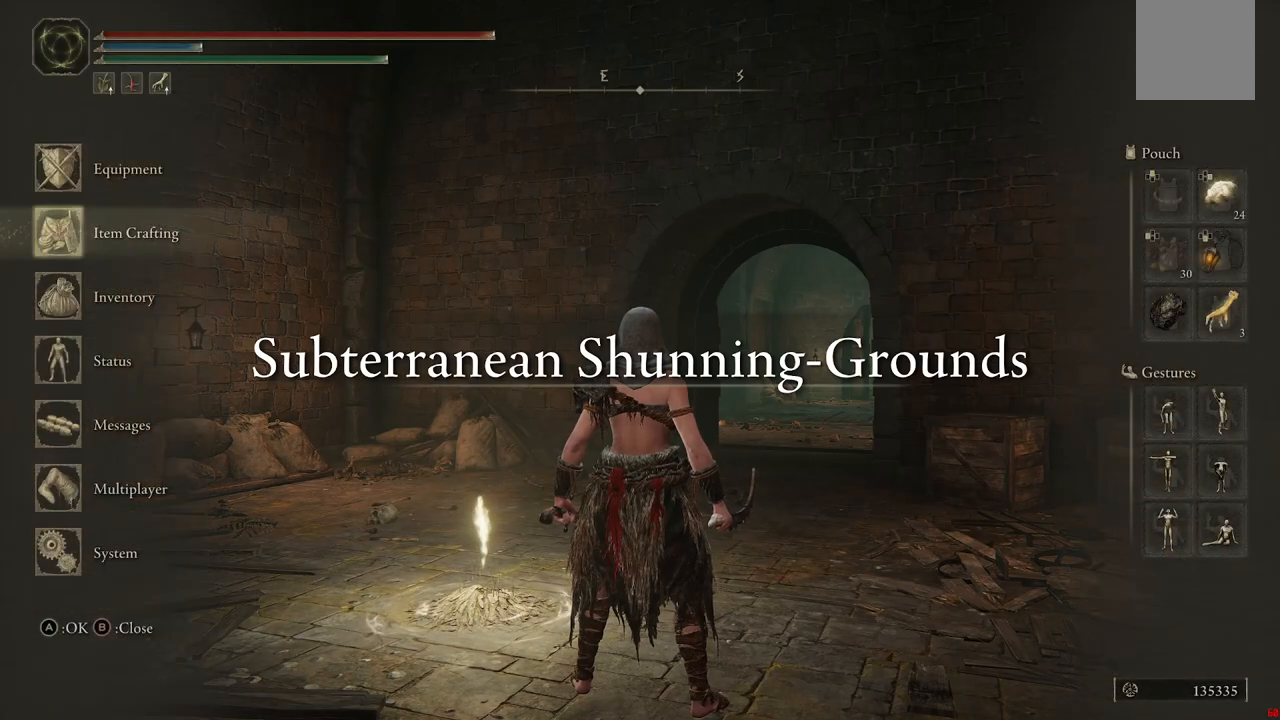
{"dt_ms": 500, "buttons": [], "left_stick": "center", "right_stick": "center", "events": [[67, "DPAD_DOWN", "down"], [133, "DPAD_DOWN", "up"], [217, "DPAD_DOWN", "down"], [283, "DPAD_DOWN", "up"], [333, "A", "down"], [467, "A", "up"]]}
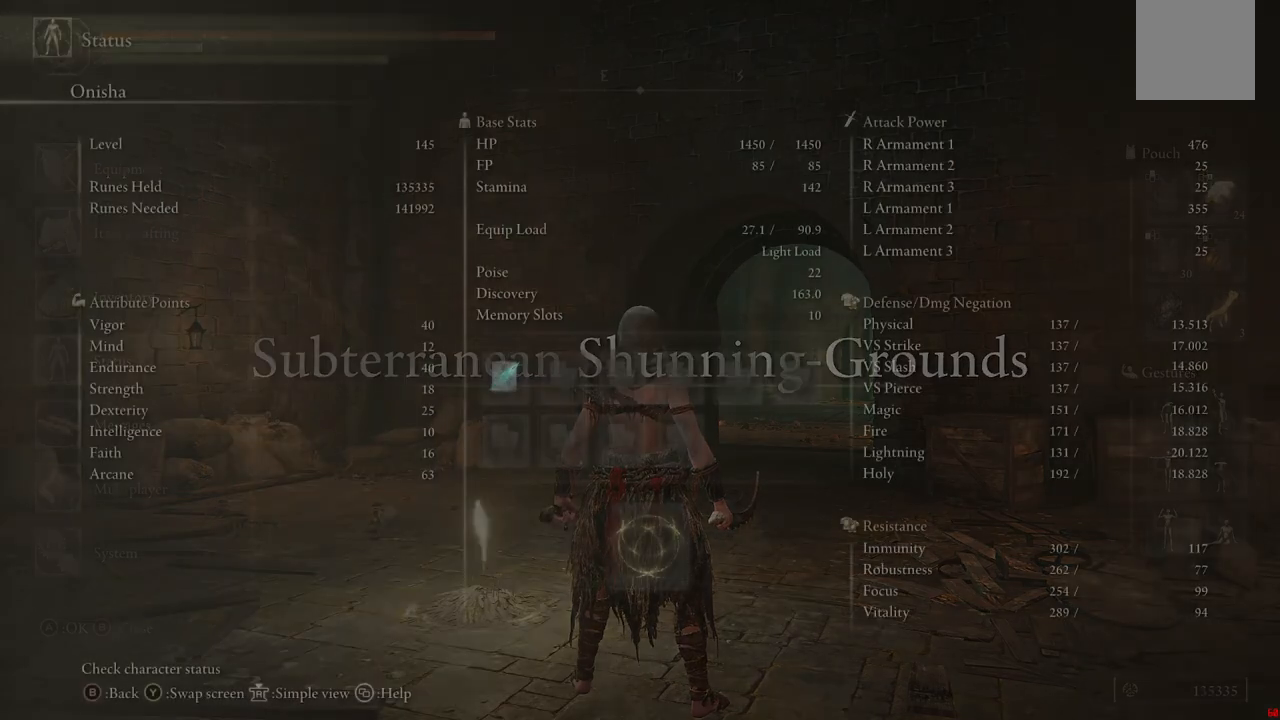
{"dt_ms": 500, "buttons": [], "left_stick": "center", "right_stick": "center", "events": []}
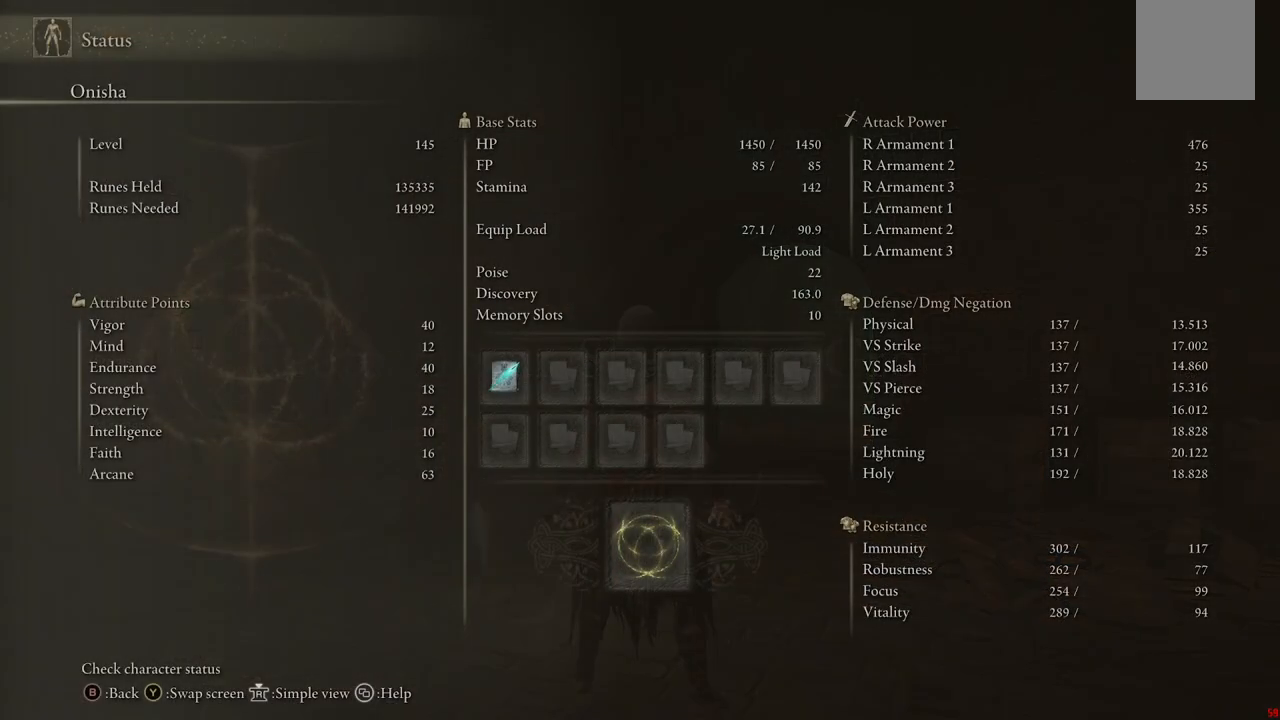
{"dt_ms": 500, "buttons": [], "left_stick": "up", "right_stick": "center", "events": [[83, "left_stick", "up"], [333, "B", "down"], [467, "B", "up"]]}
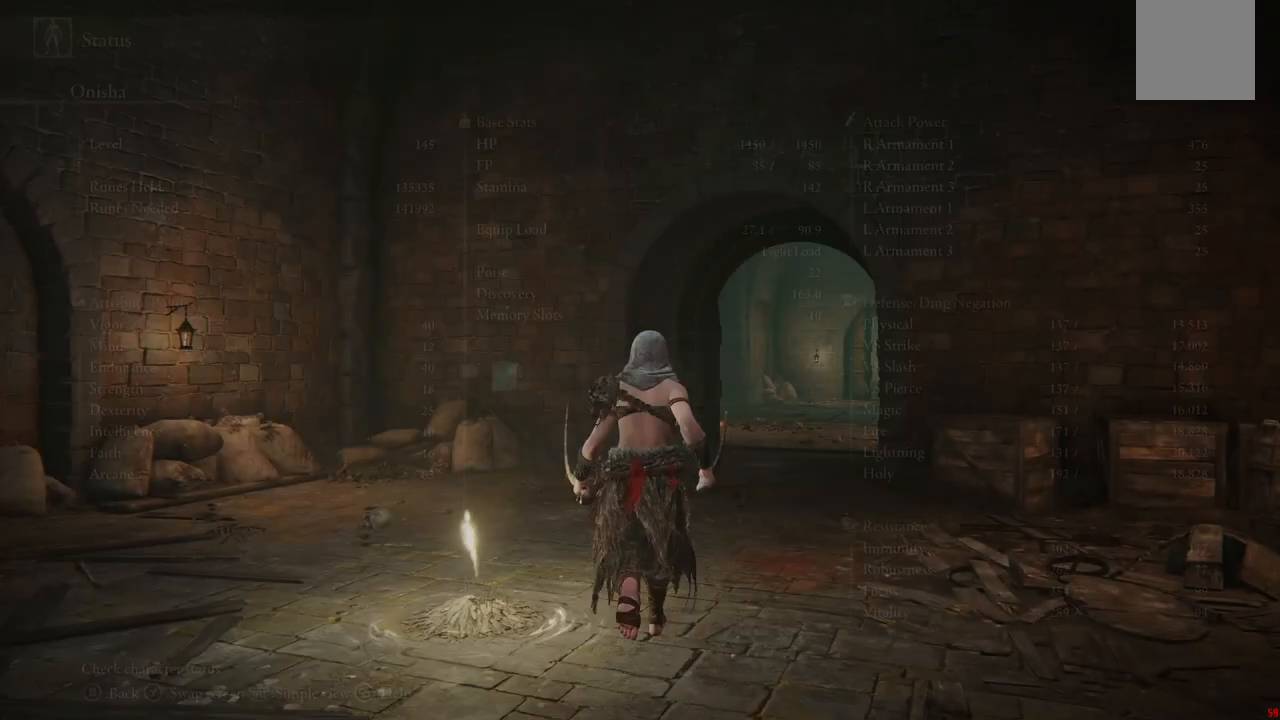
{"dt_ms": 500, "buttons": [], "left_stick": "up", "right_stick": "center", "events": [[283, "B", "down"], [367, "B", "up"]]}
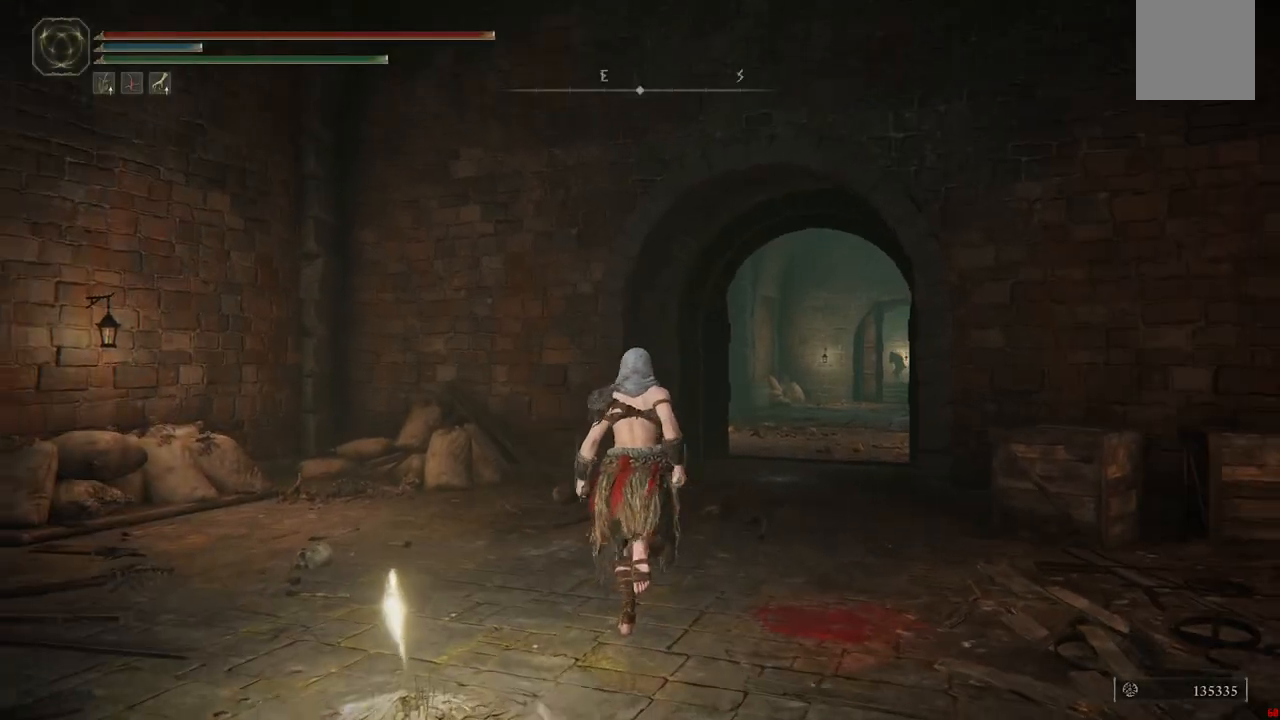
{"dt_ms": 500, "buttons": [], "left_stick": "up", "right_stick": "center", "events": [[133, "right_stick", "down-right"], [317, "right_stick", "center"]]}
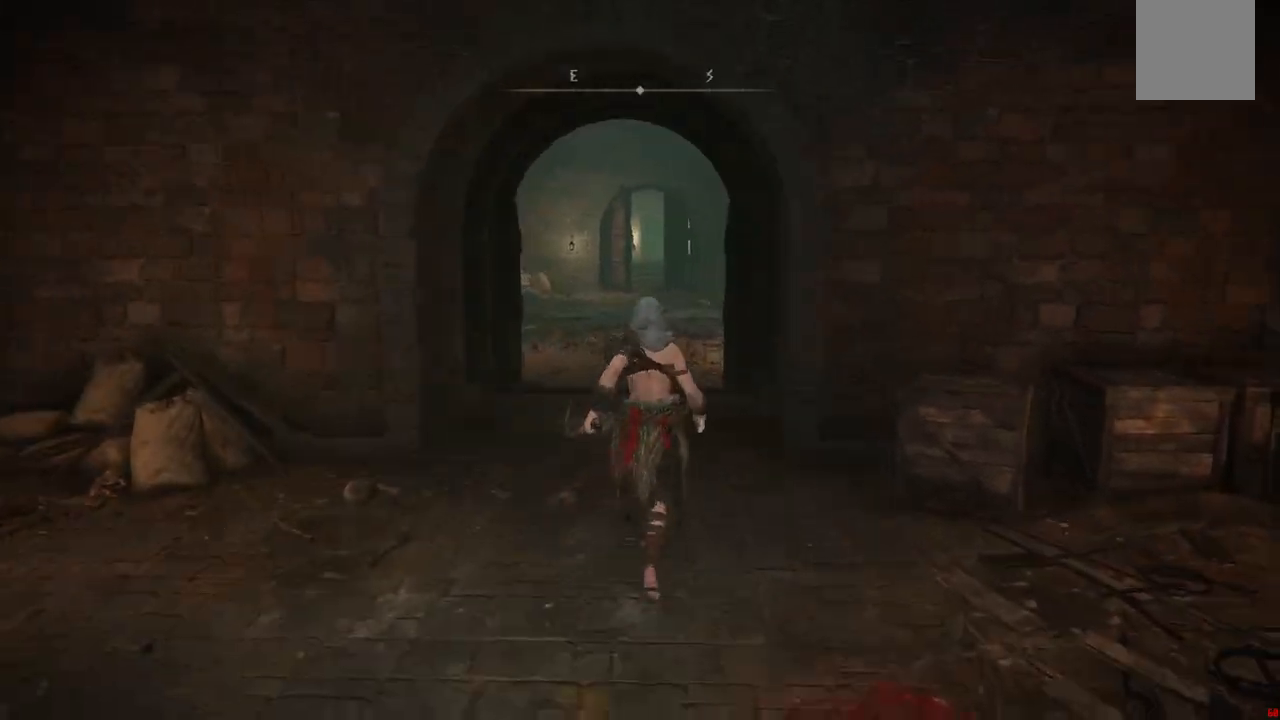
{"dt_ms": 500, "buttons": ["B"], "left_stick": "up", "right_stick": "center", "events": [[17, "B", "down"]]}
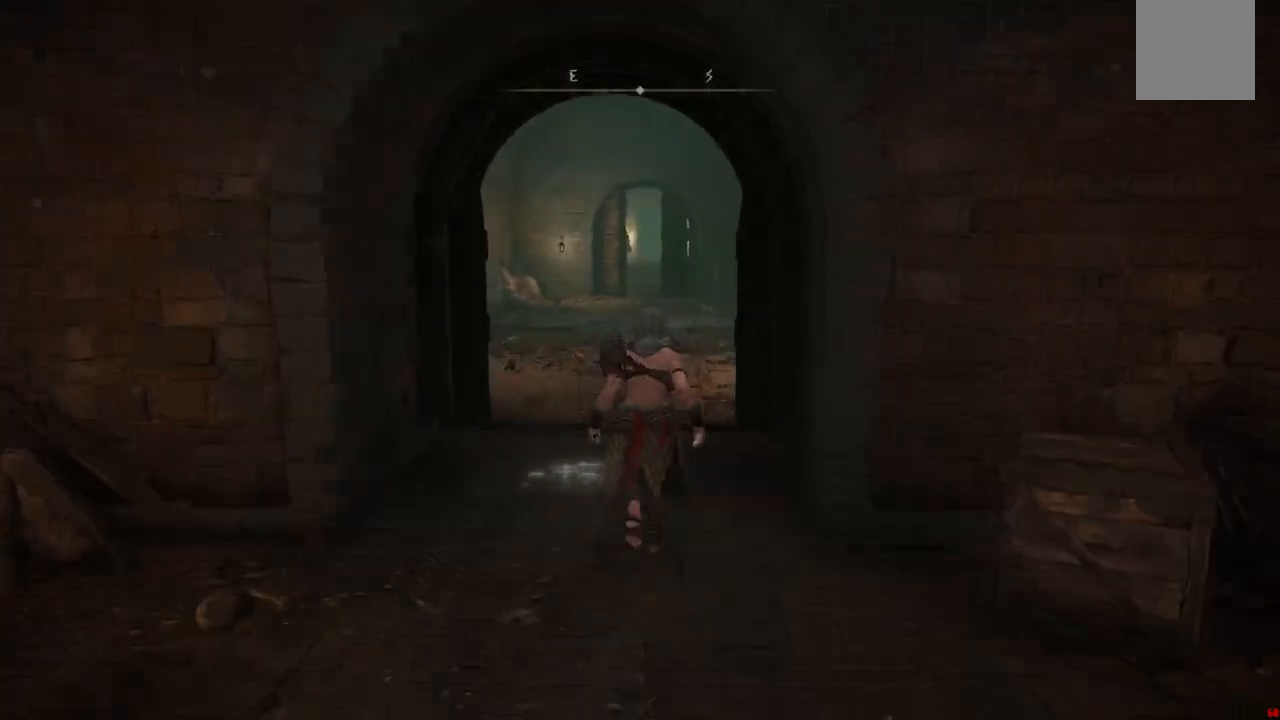
{"dt_ms": 500, "buttons": ["B"], "left_stick": "up", "right_stick": "center", "events": []}
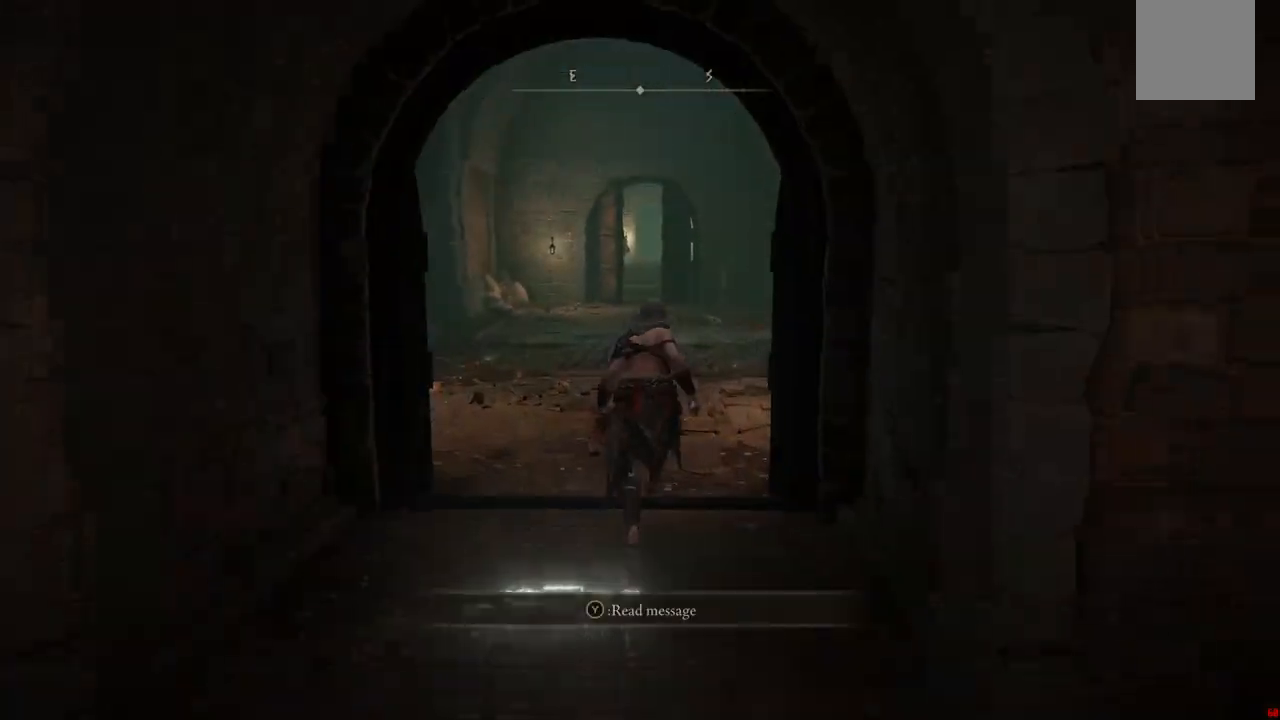
{"dt_ms": 500, "buttons": [], "left_stick": "up-right", "right_stick": "right", "events": [[133, "left_stick", "up-right"], [267, "B", "up"], [417, "right_stick", "right"]]}
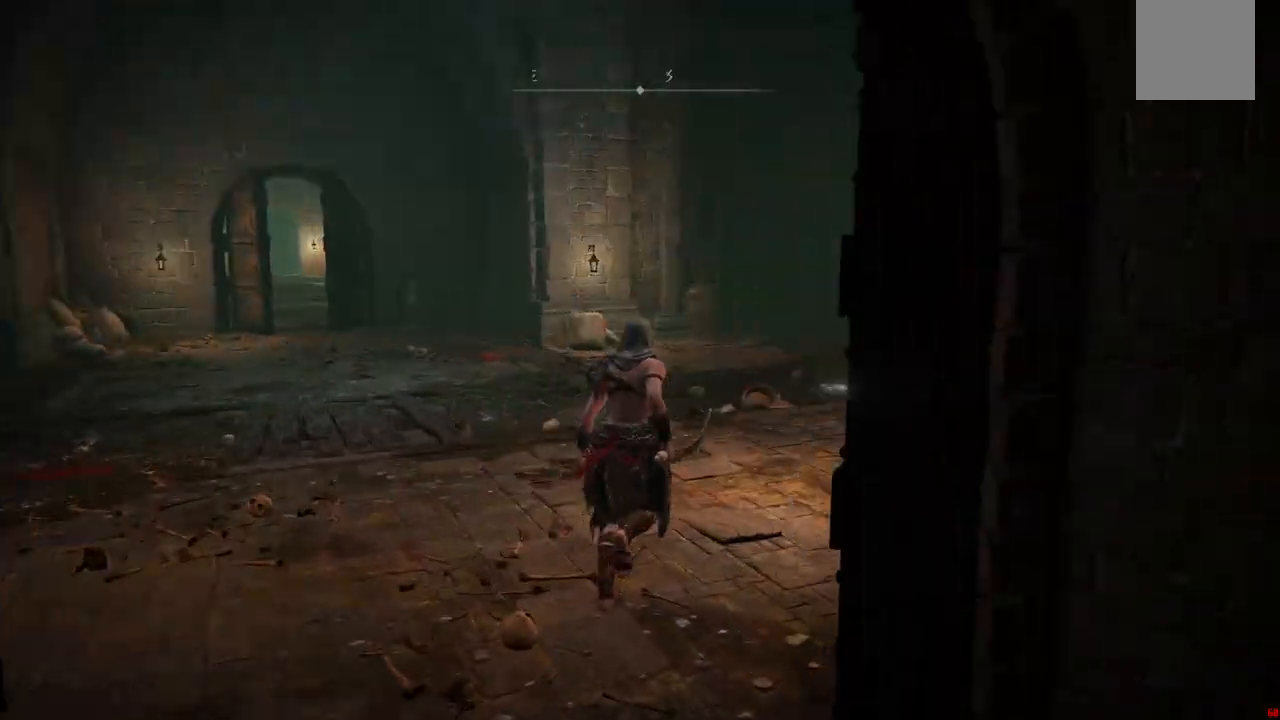
{"dt_ms": 500, "buttons": ["B"], "left_stick": "up", "right_stick": "center", "events": [[100, "left_stick", "up"], [200, "right_stick", "center"], [333, "B", "down"]]}
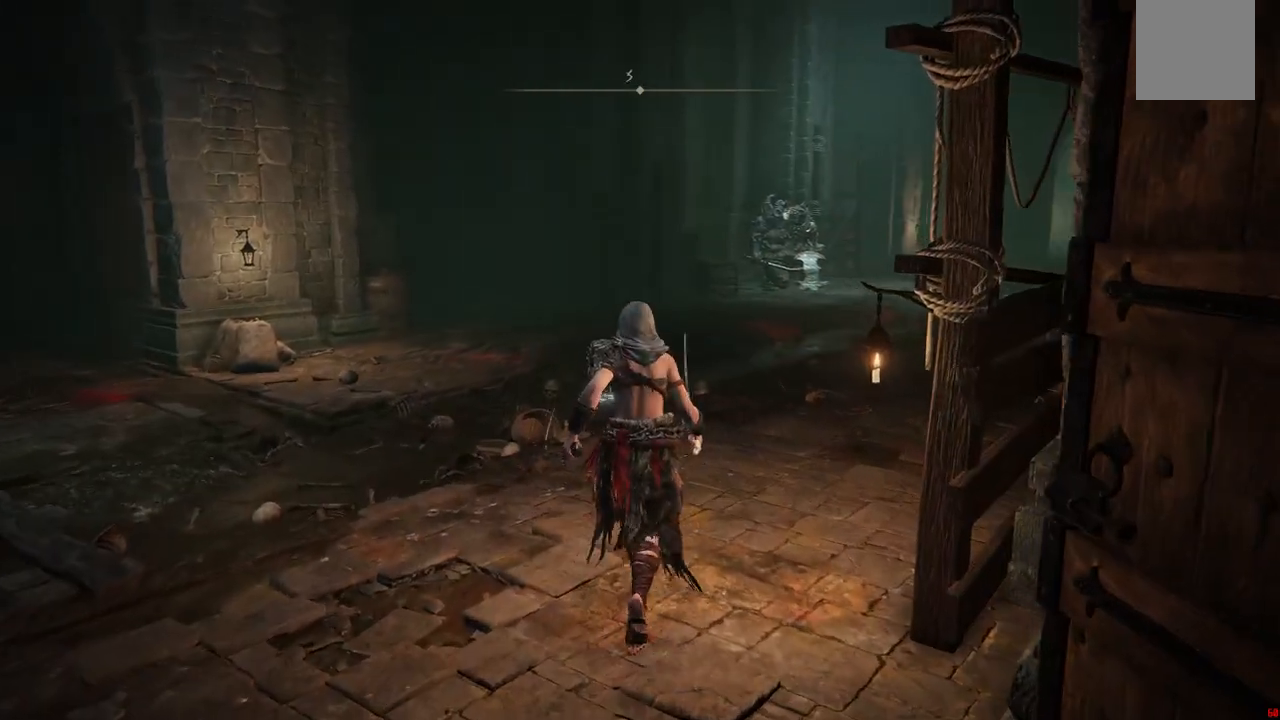
{"dt_ms": 500, "buttons": ["B"], "left_stick": "up", "right_stick": "center", "events": []}
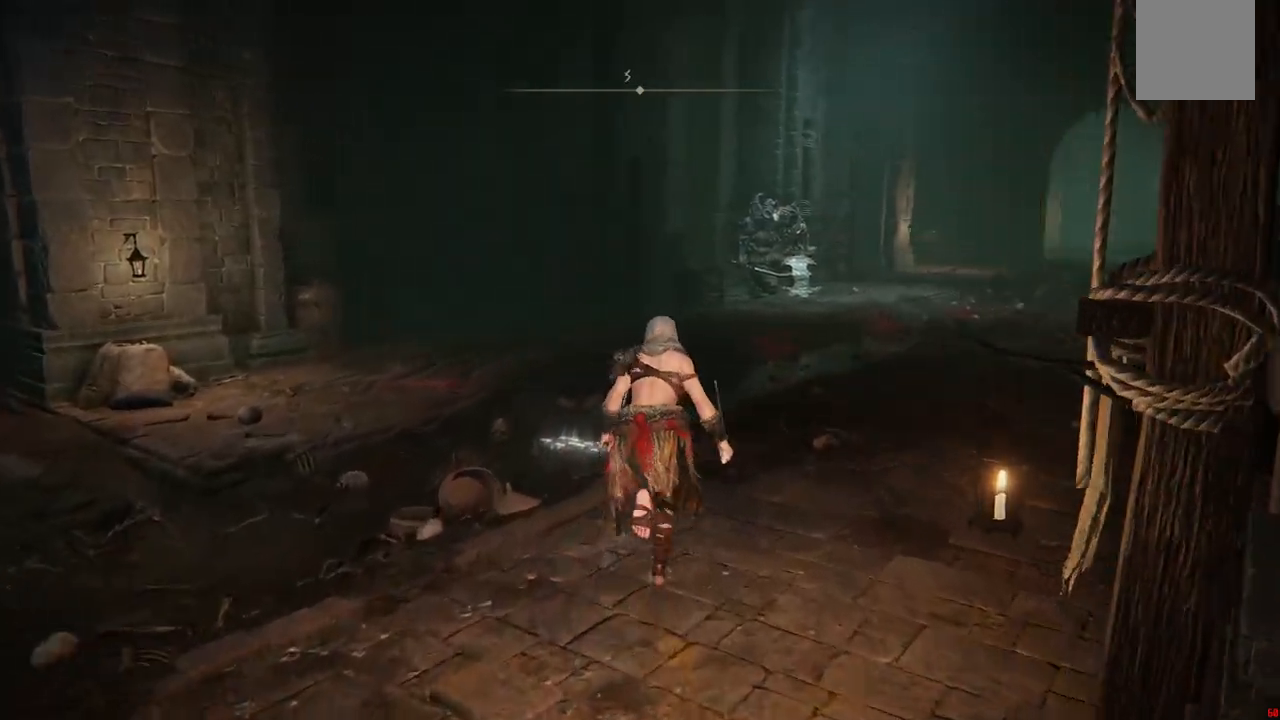
{"dt_ms": 500, "buttons": ["B"], "left_stick": "up", "right_stick": "center", "events": []}
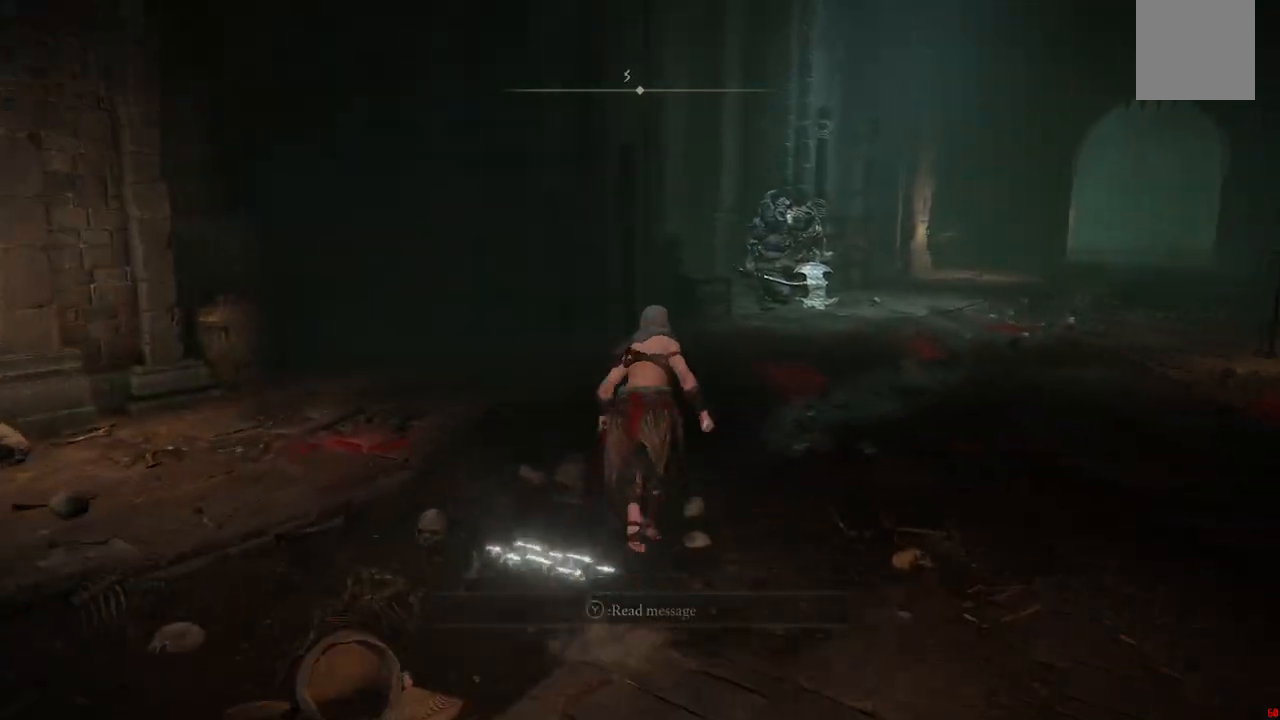
{"dt_ms": 500, "buttons": ["B"], "left_stick": "up", "right_stick": "center", "events": []}
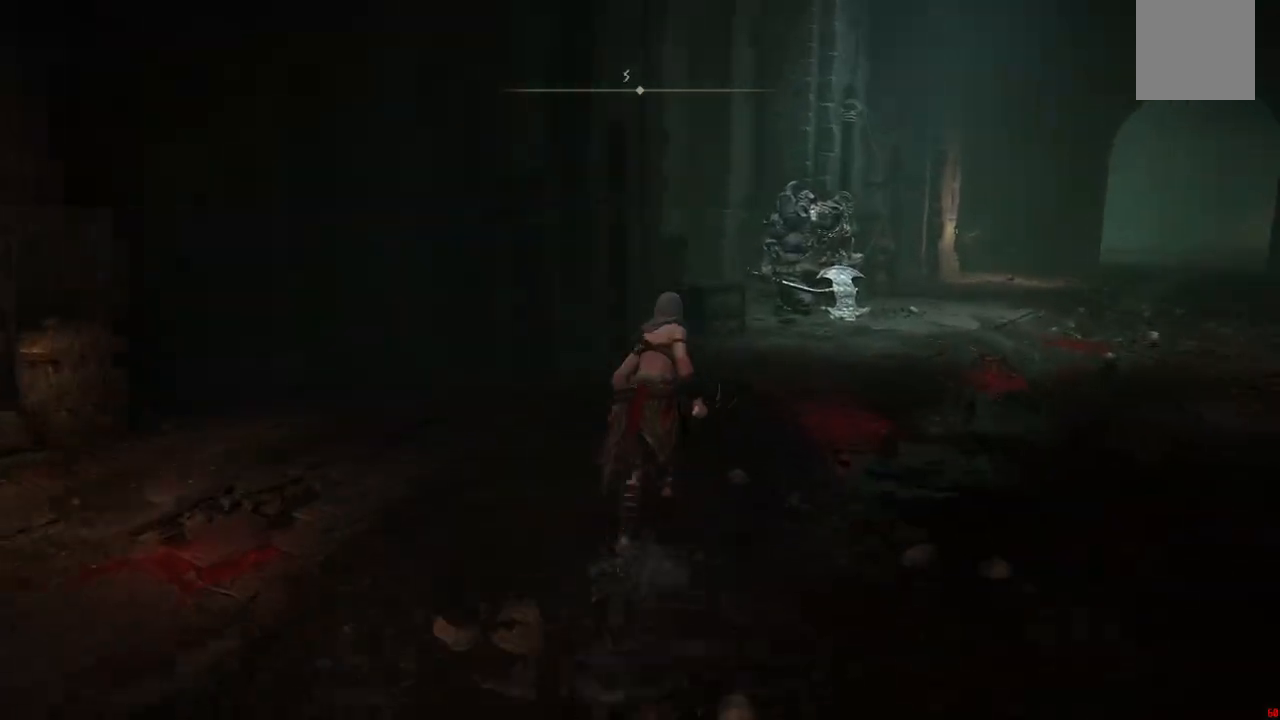
{"dt_ms": 500, "buttons": ["B"], "left_stick": "up", "right_stick": "center", "events": []}
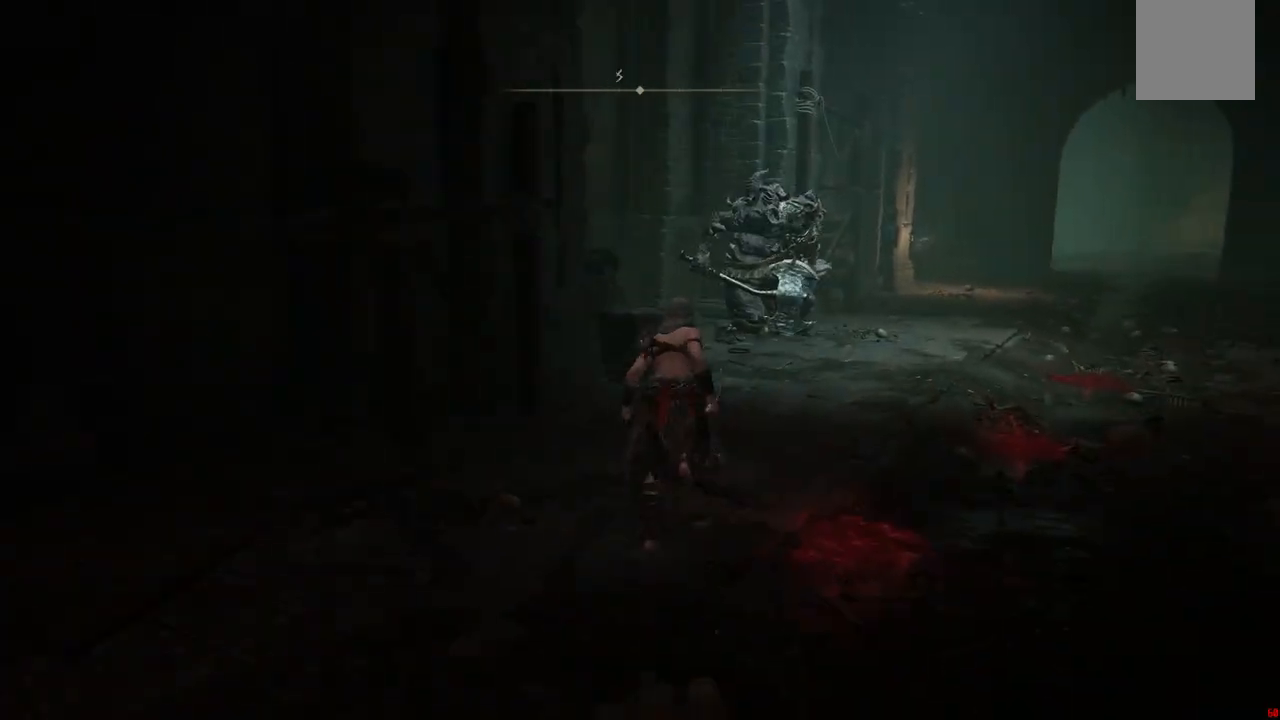
{"dt_ms": 500, "buttons": ["B"], "left_stick": "up", "right_stick": "center", "events": []}
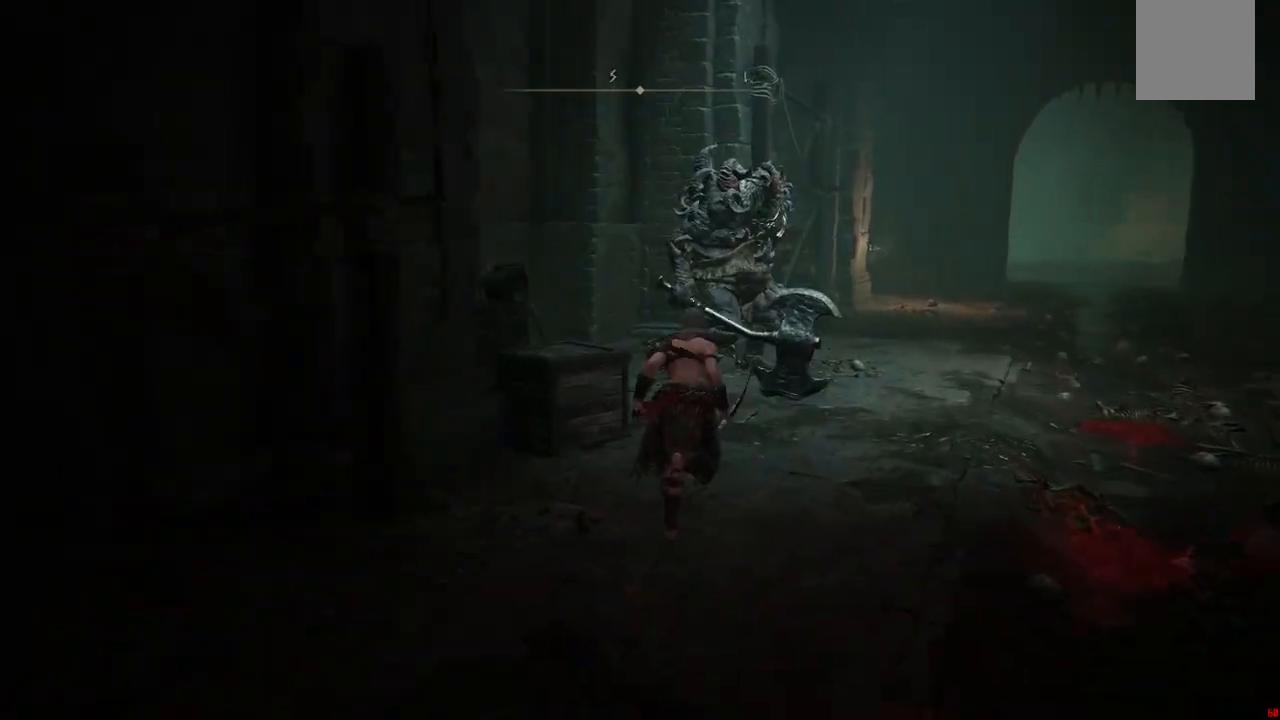
{"dt_ms": 500, "buttons": [], "left_stick": "up", "right_stick": "center", "events": [[50, "L1", "down"], [250, "L1", "up"], [317, "L1", "down"], [450, "L1", "up"], [483, "B", "up"]]}
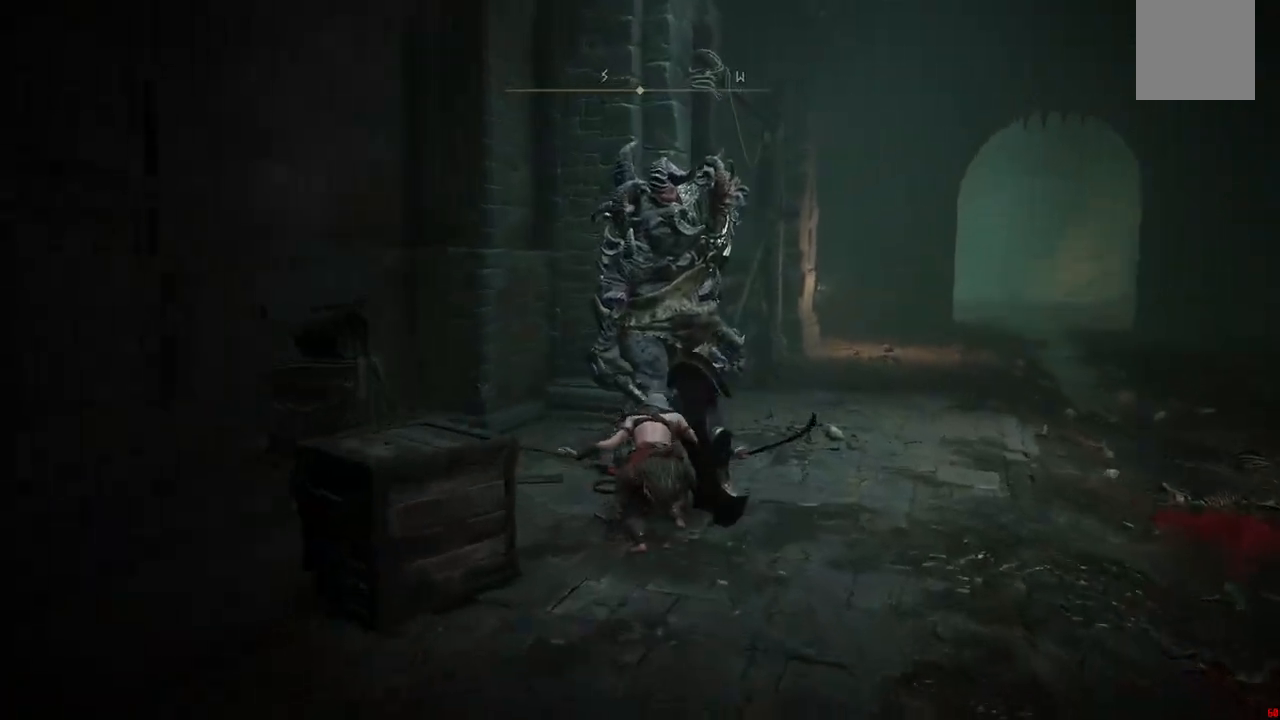
{"dt_ms": 500, "buttons": ["L1"], "left_stick": "up", "right_stick": "center", "events": [[50, "L1", "down"], [167, "L1", "up"], [233, "L1", "down"], [333, "L1", "up"], [433, "L1", "down"]]}
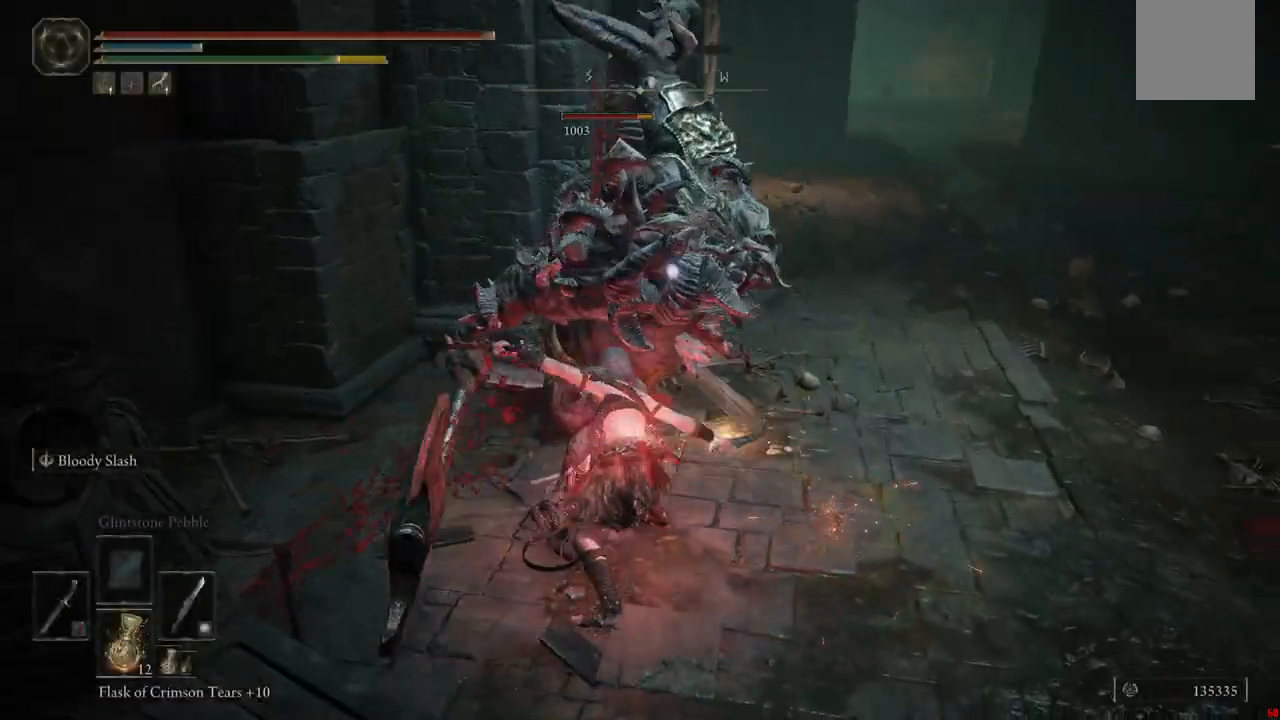
{"dt_ms": 500, "buttons": ["B"], "left_stick": "up", "right_stick": "center", "events": [[50, "L1", "up"], [133, "L1", "down"], [233, "L1", "up"], [383, "L1", "down"], [433, "B", "down"], [500, "L1", "up"]]}
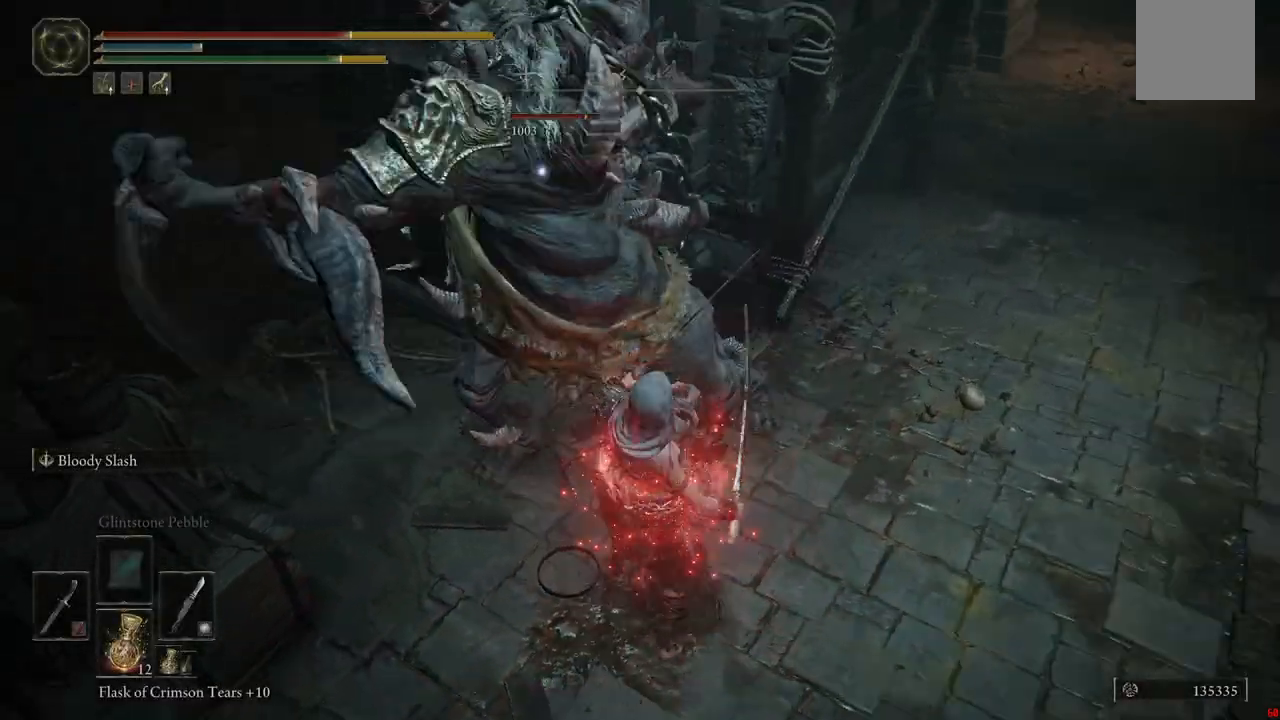
{"dt_ms": 500, "buttons": ["B"], "left_stick": "up-right", "right_stick": "center", "events": [[67, "B", "up"], [183, "B", "down"], [300, "B", "up"], [317, "left_stick", "up-right"], [400, "B", "down"]]}
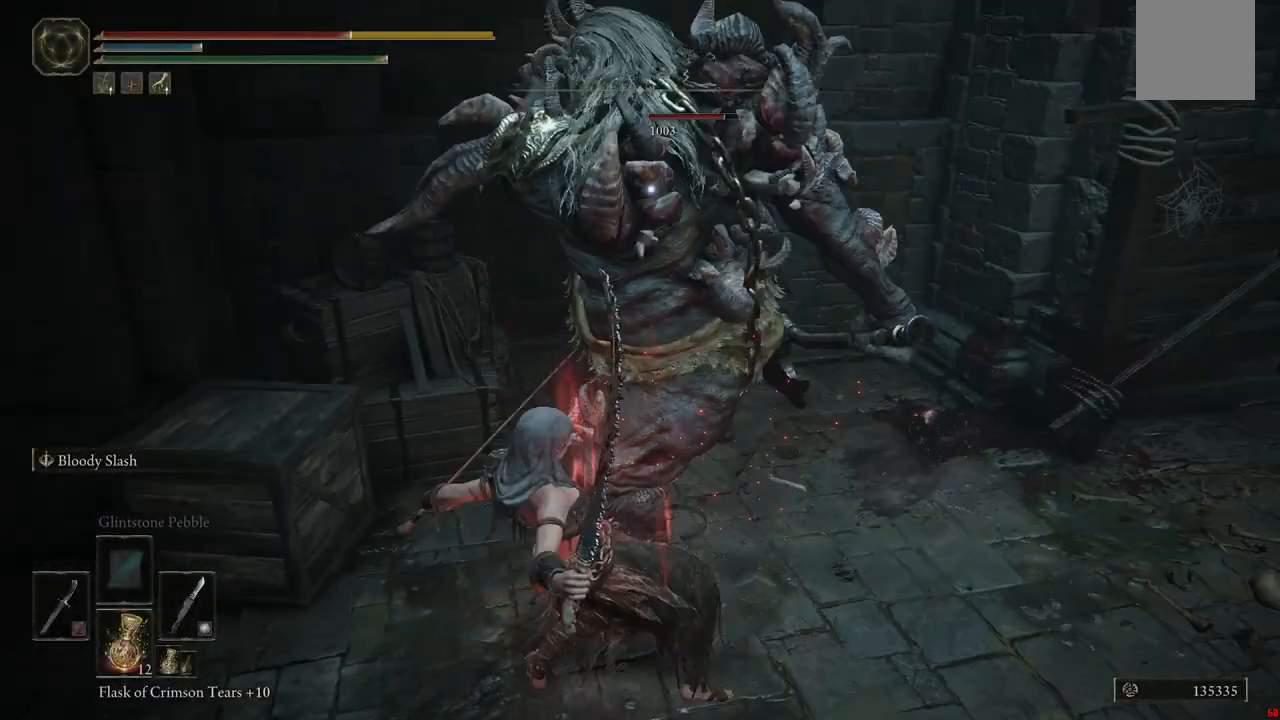
{"dt_ms": 500, "buttons": [], "left_stick": "up-right", "right_stick": "center", "events": [[17, "B", "up"]]}
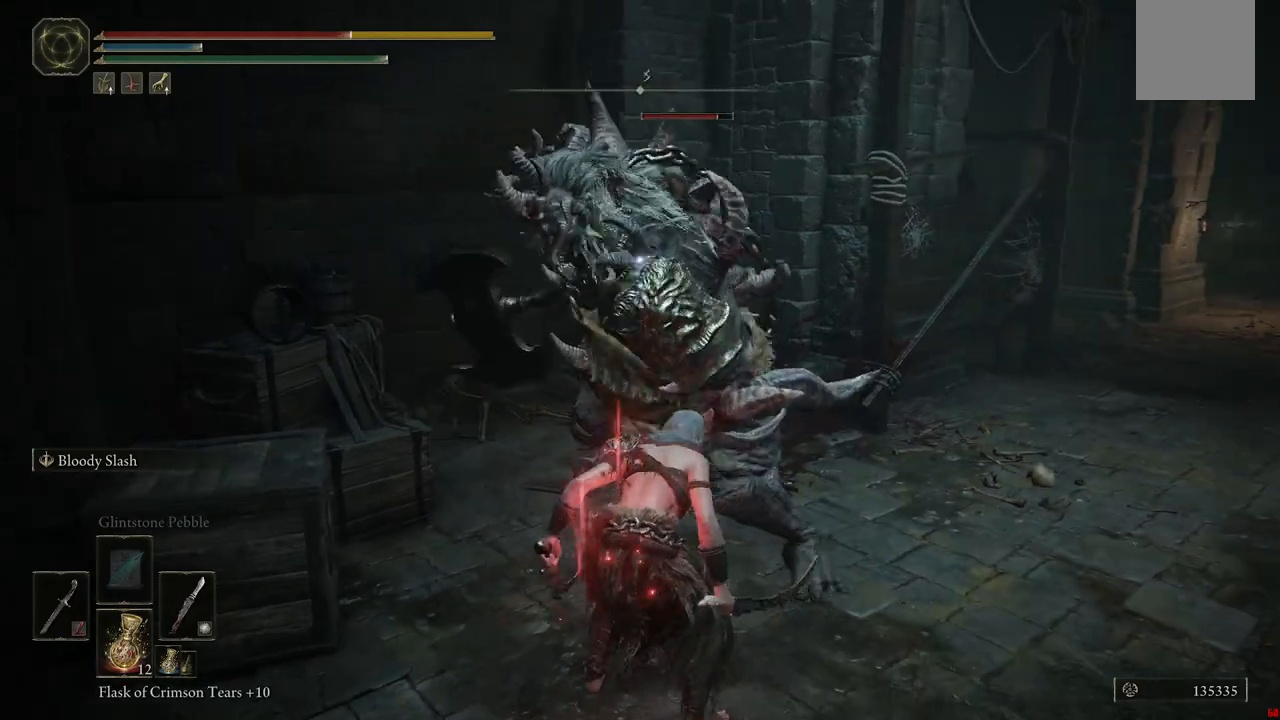
{"dt_ms": 500, "buttons": [], "left_stick": "up-right", "right_stick": "center", "events": [[100, "L1", "down"], [200, "L1", "up"]]}
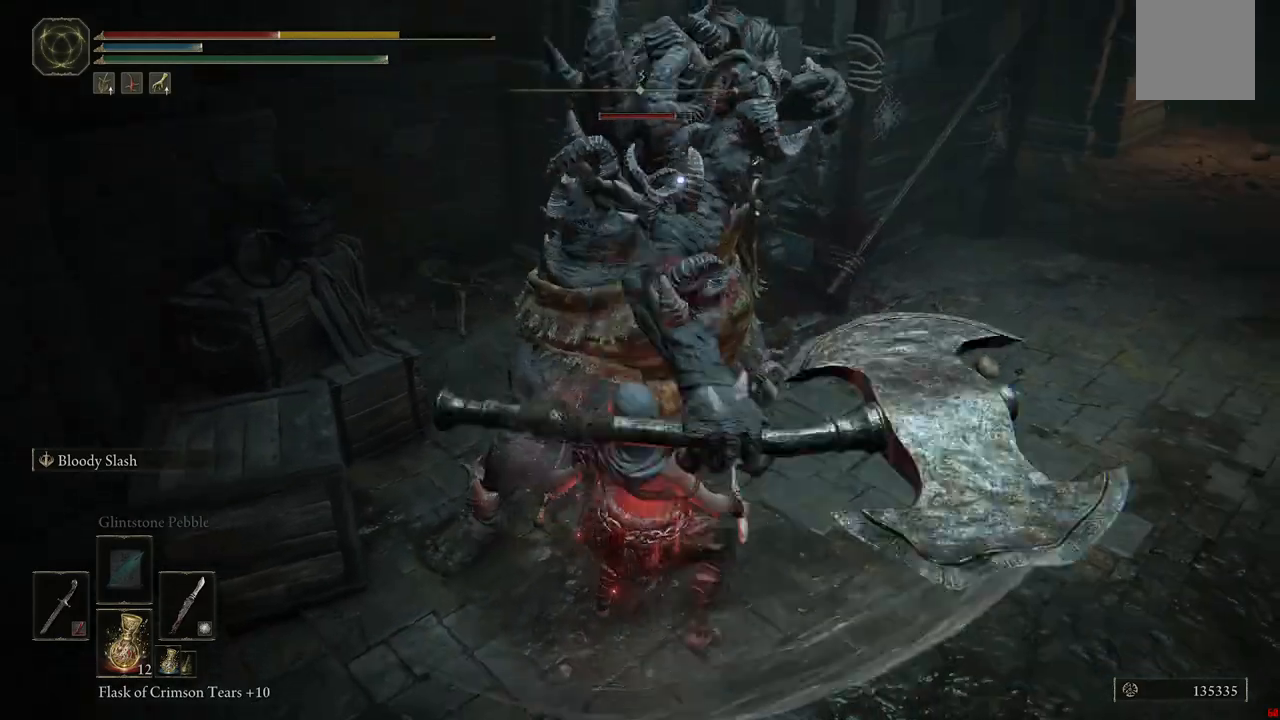
{"dt_ms": 500, "buttons": [], "left_stick": "up-right", "right_stick": "center", "events": [[350, "B", "down"], [450, "B", "up"]]}
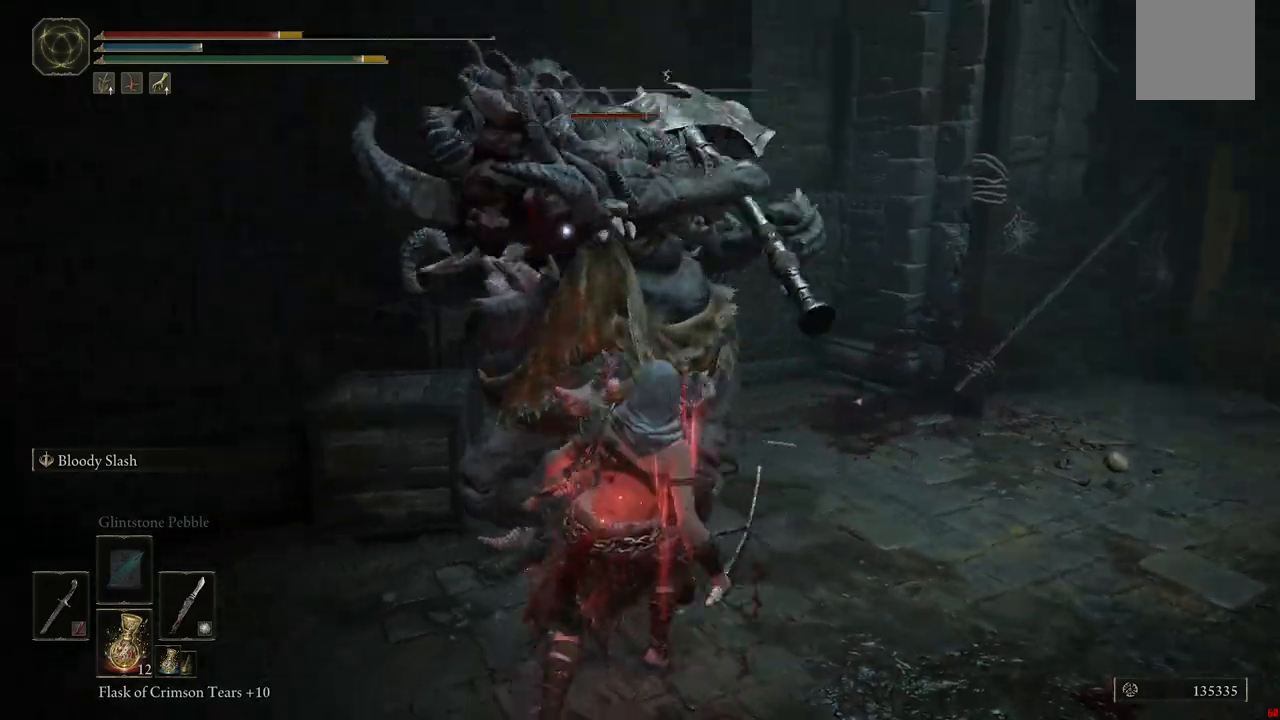
{"dt_ms": 500, "buttons": ["B"], "left_stick": "up-right", "right_stick": "center", "events": [[33, "B", "down"], [133, "B", "up"], [500, "B", "down"]]}
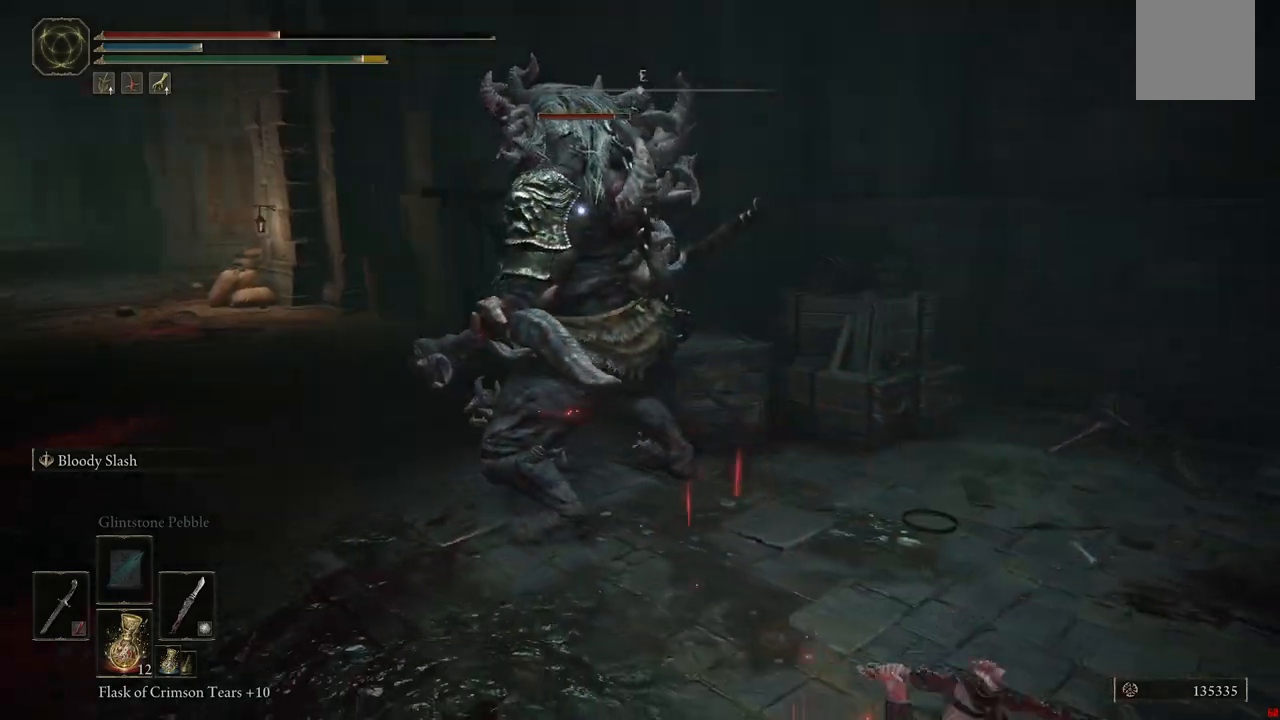
{"dt_ms": 1000, "buttons": ["B"], "left_stick": "up-right", "right_stick": "center"}